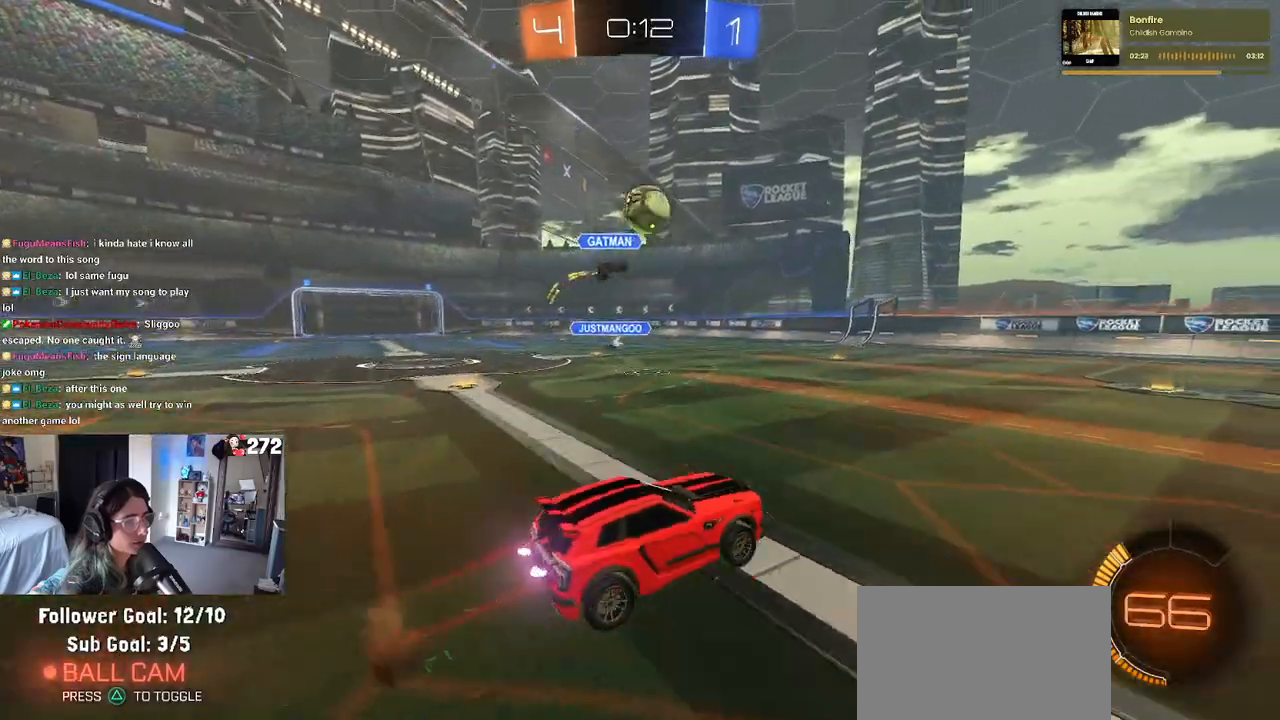
Gameplay with a controller (PlayStation layout); each line is a JSON object with the inputs held at the frame after it. "events" lists button and stick changes between this image and that frame as [ms after this image, input, new state], when the widget could be followed in between.
{"buttons": ["CROSS", "L1", "R1", "R2"], "left_stick": "center", "right_stick": "center", "events": [[33, "CROSS", "down"], [33, "R1", "down"], [50, "left_stick", "down-right"], [200, "L1", "down"], [283, "left_stick", "up-right"], [400, "left_stick", "up-left"], [467, "left_stick", "center"]]}
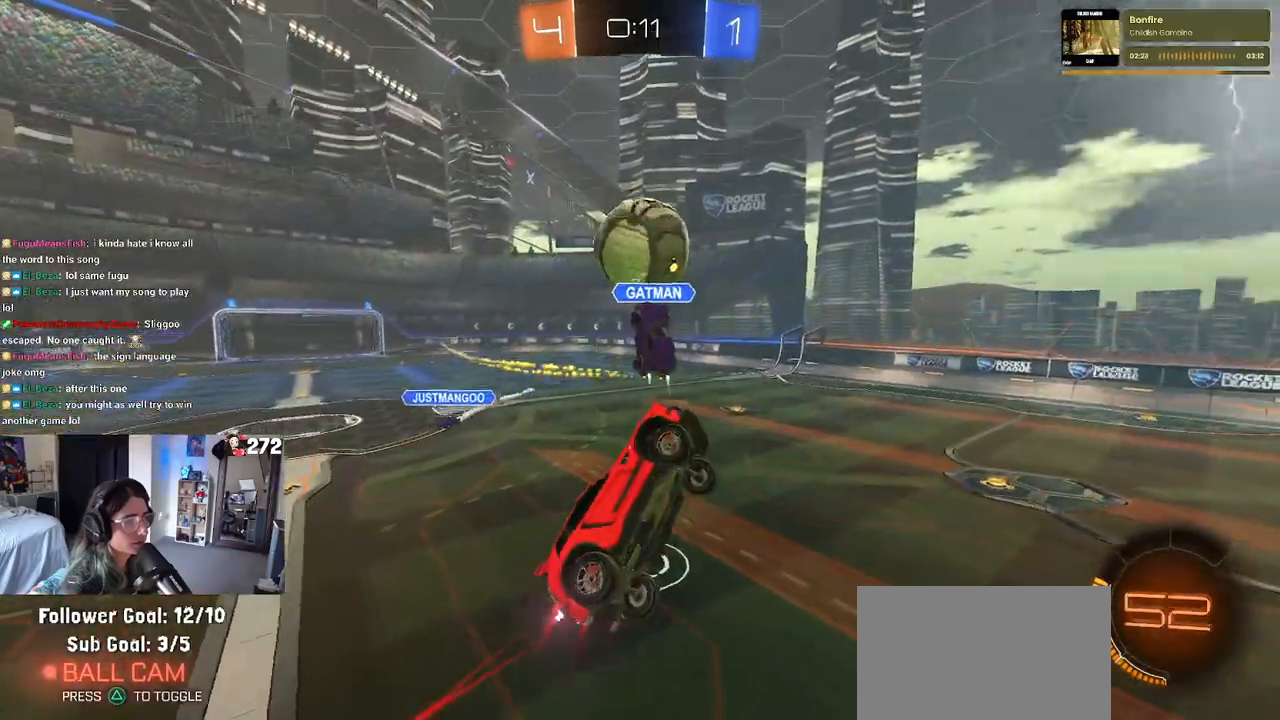
{"buttons": ["L1", "R2"], "left_stick": "up-right", "right_stick": "center", "events": [[33, "left_stick", "right"], [133, "left_stick", "up-right"], [233, "left_stick", "right"], [300, "CROSS", "up"], [383, "R1", "up"], [417, "left_stick", "up-right"]]}
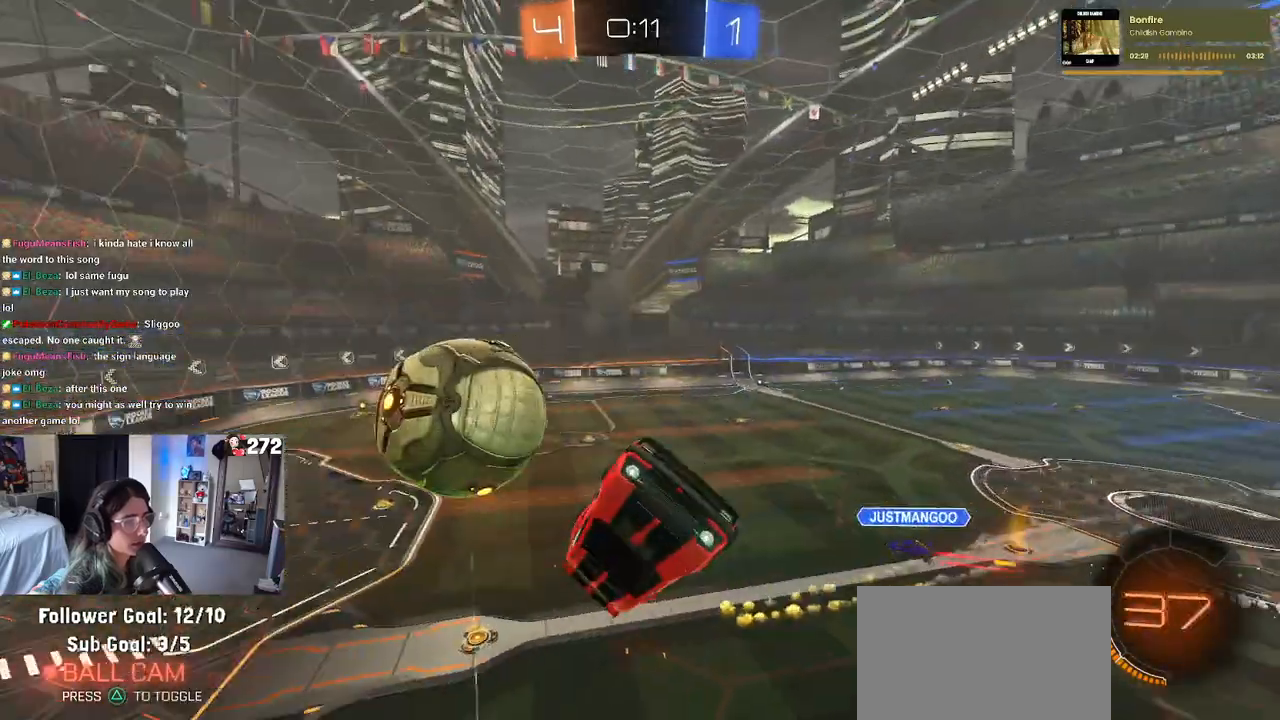
{"buttons": ["R2"], "left_stick": "right", "right_stick": "center", "events": [[150, "left_stick", "right"], [183, "L1", "up"]]}
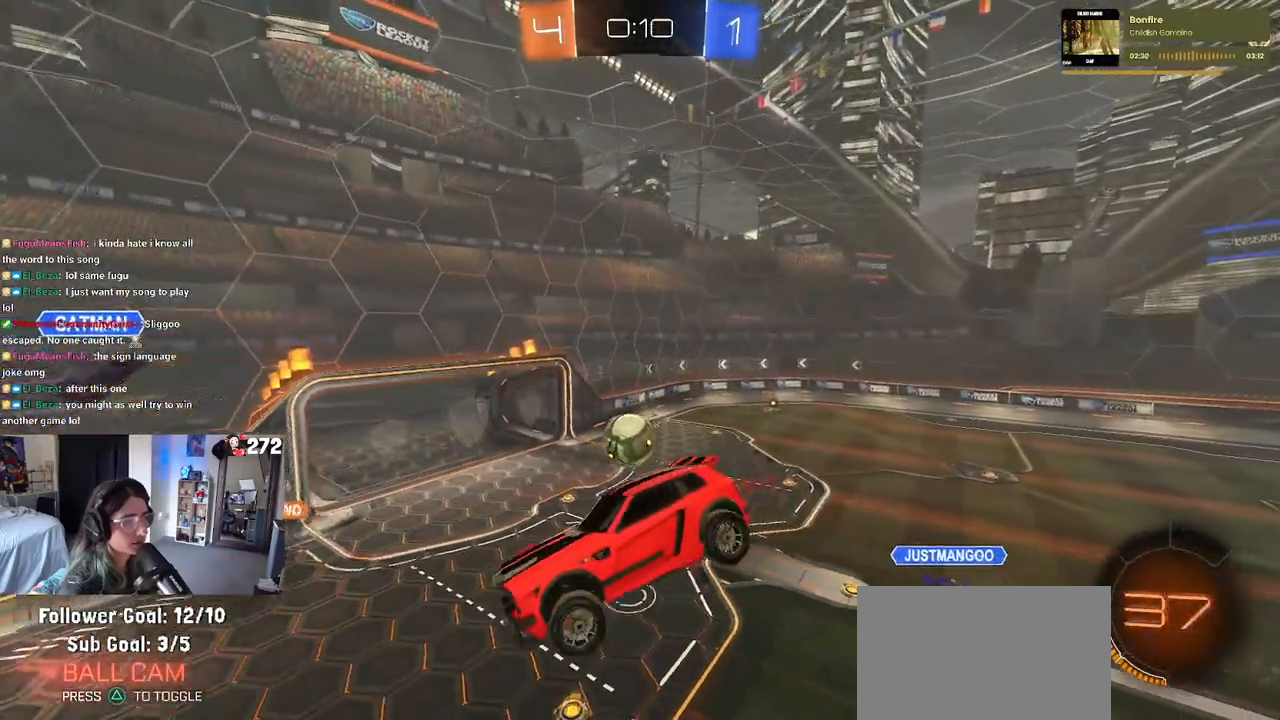
{"buttons": ["R2"], "left_stick": "center", "right_stick": "center", "events": [[33, "SQUARE", "down"], [267, "left_stick", "center"], [300, "SQUARE", "up"]]}
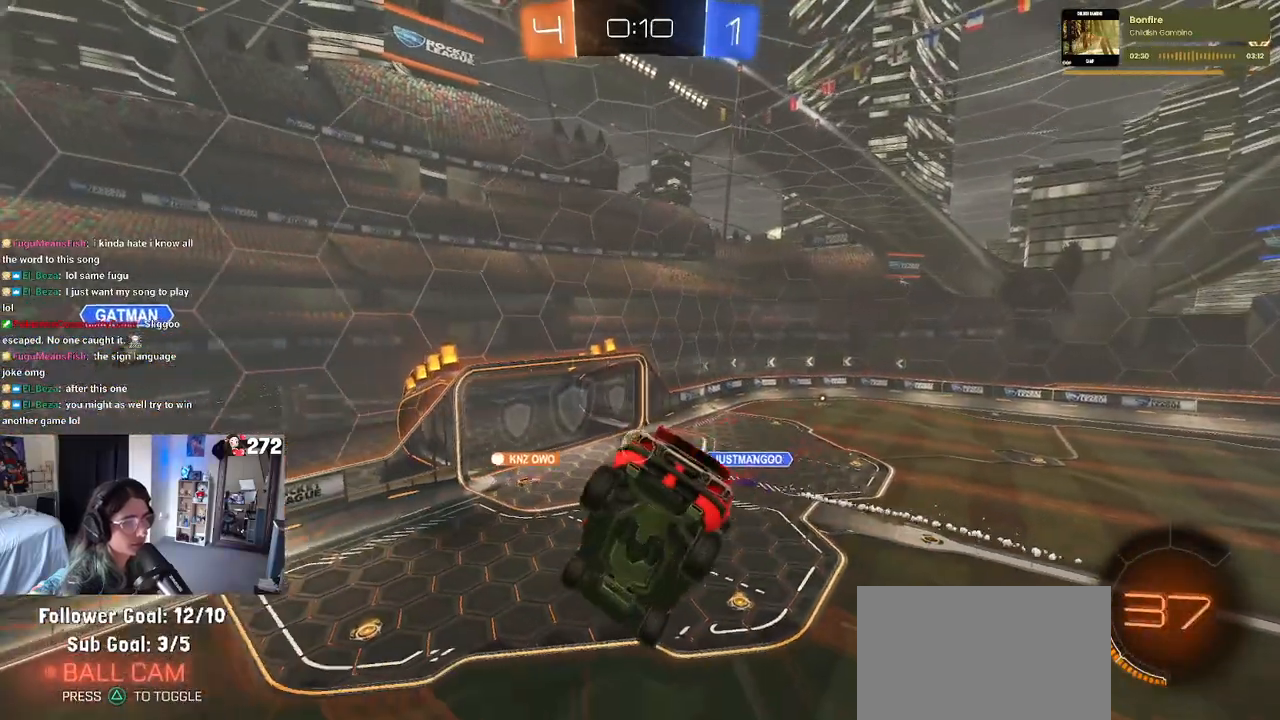
{"buttons": ["R2"], "left_stick": "center", "right_stick": "center", "events": [[150, "left_stick", "left"], [250, "left_stick", "down-left"], [350, "left_stick", "center"]]}
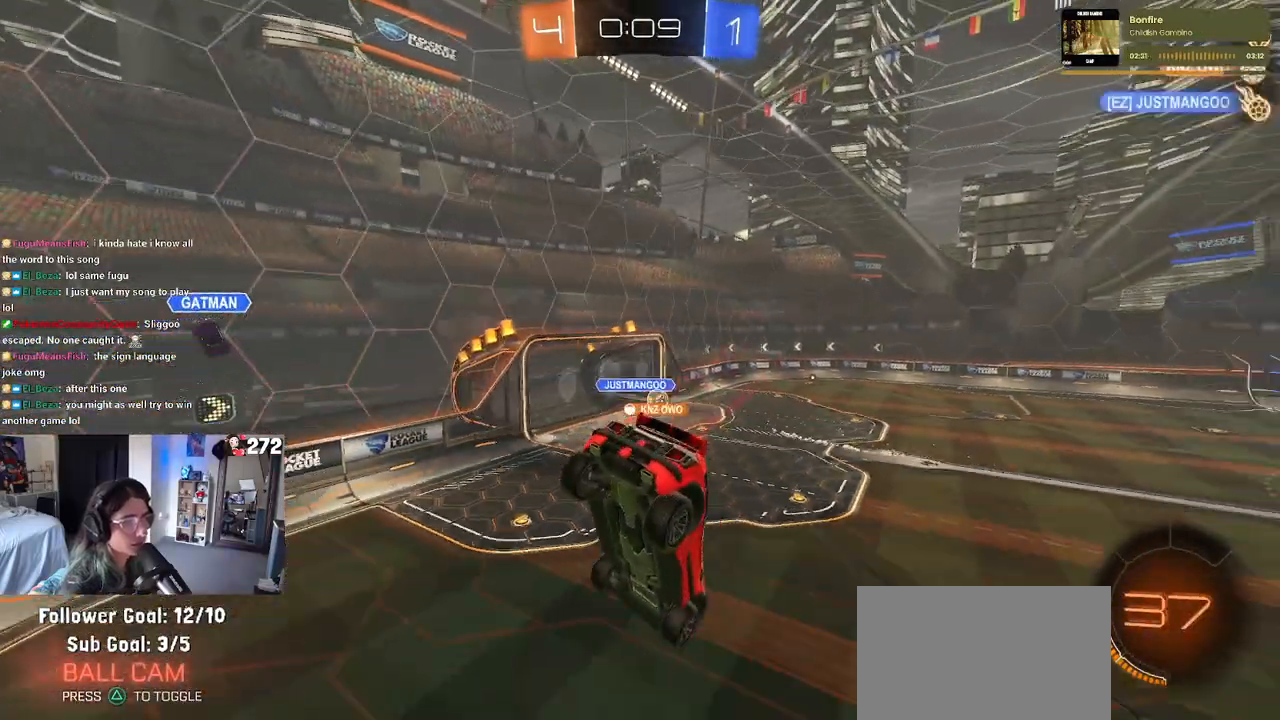
{"buttons": ["R2"], "left_stick": "center", "right_stick": "center", "events": [[183, "left_stick", "down-left"], [350, "left_stick", "center"]]}
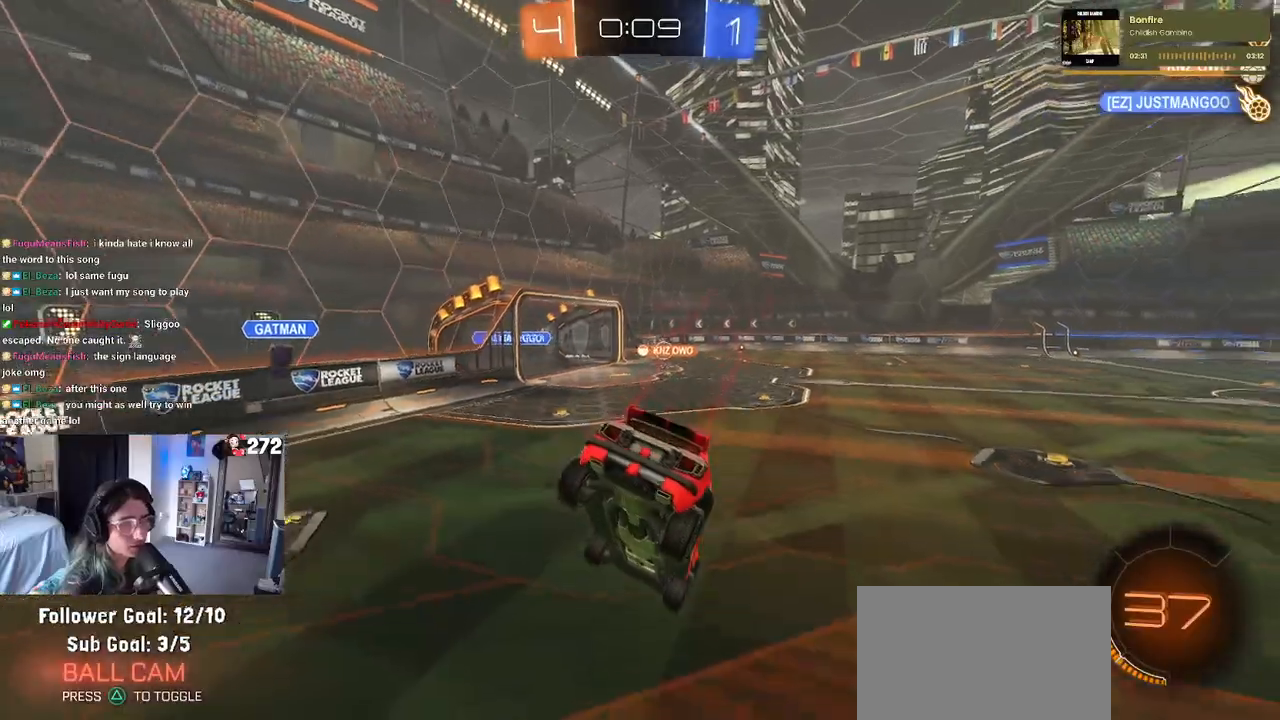
{"buttons": ["R2"], "left_stick": "center", "right_stick": "center", "events": [[83, "left_stick", "left"], [283, "left_stick", "center"]]}
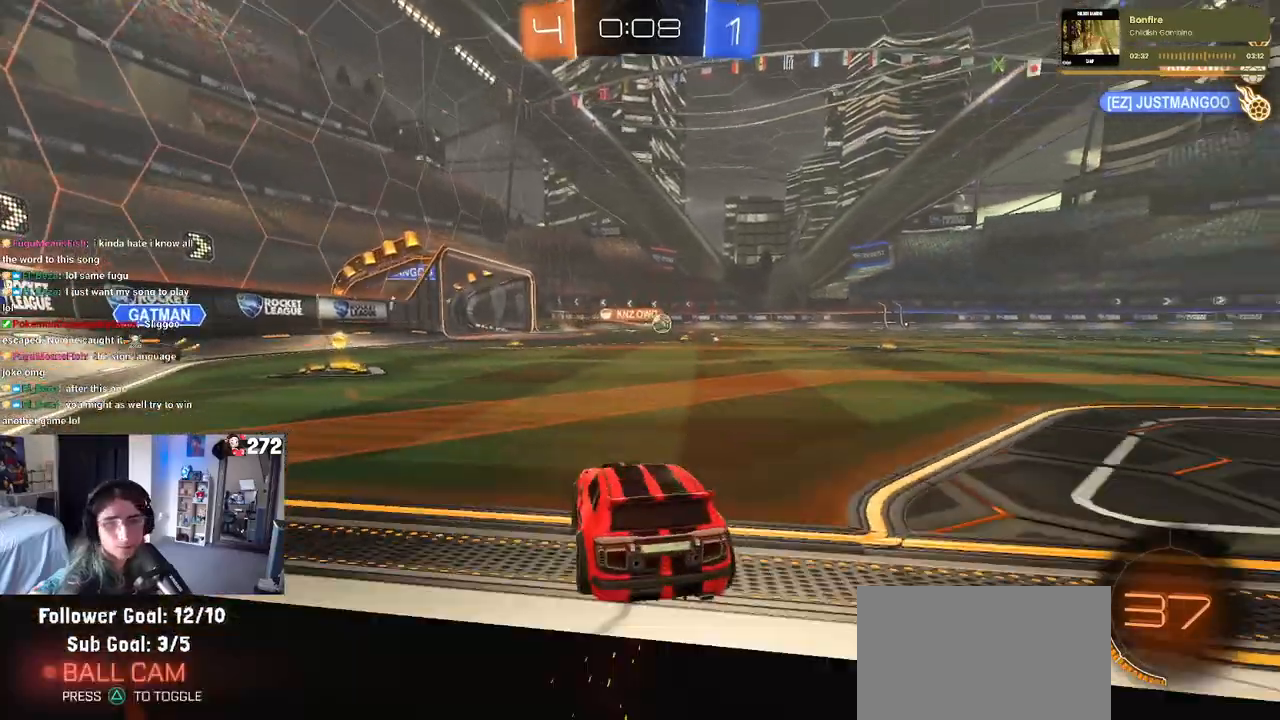
{"buttons": ["R1", "R2"], "left_stick": "center", "right_stick": "center"}
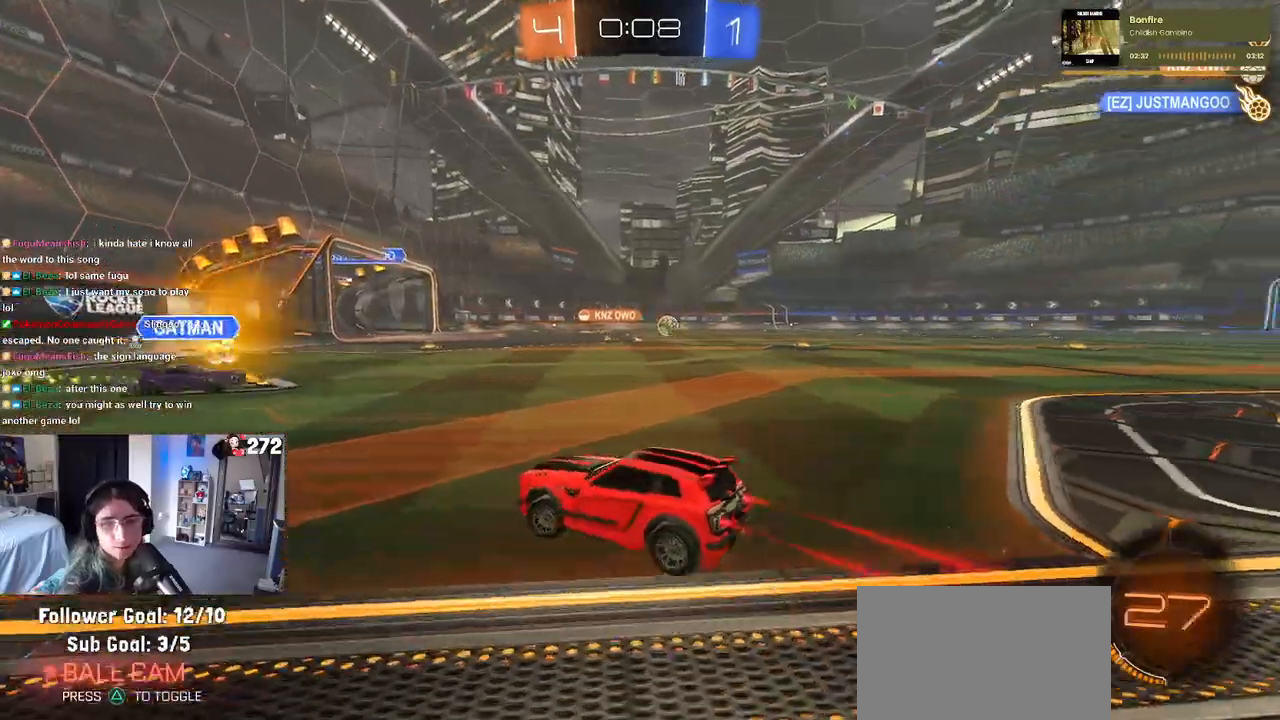
{"buttons": ["R2"], "left_stick": "right", "right_stick": "center", "events": [[283, "left_stick", "right"], [433, "R1", "up"]]}
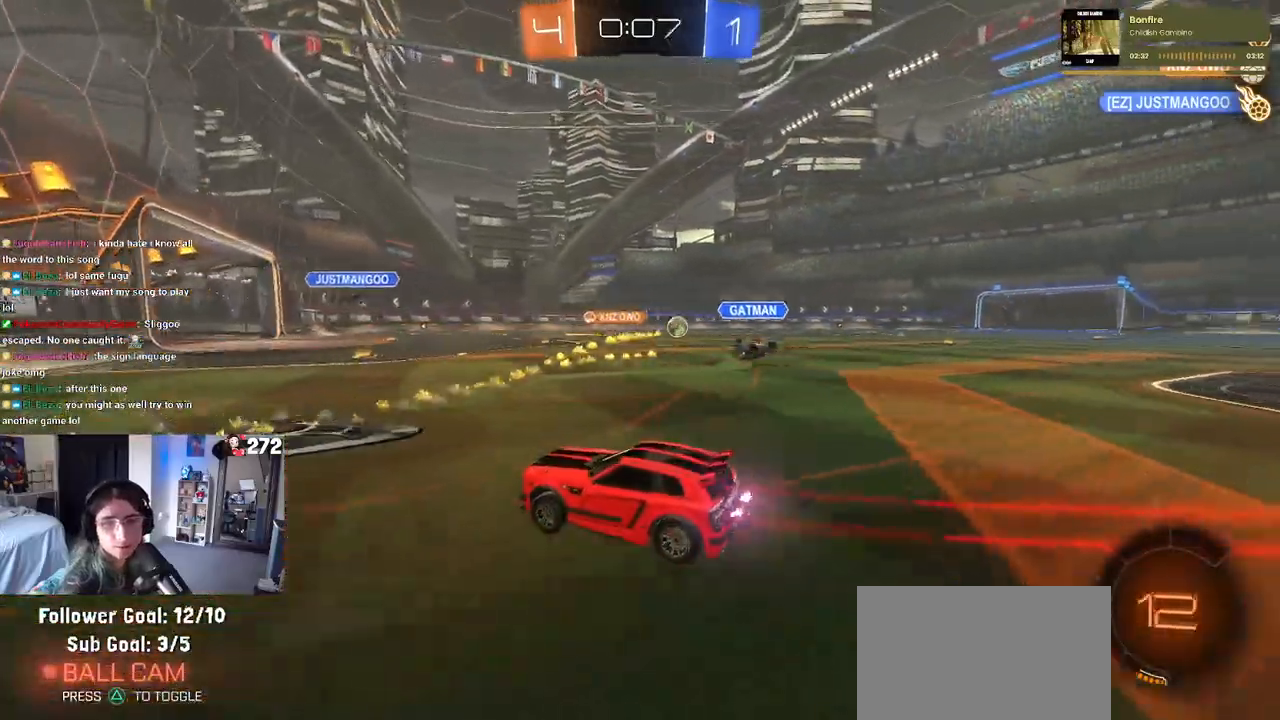
{"buttons": ["SQUARE", "R2"], "left_stick": "down", "right_stick": "center", "events": [[233, "CROSS", "down"], [300, "left_stick", "up"], [333, "CROSS", "up"], [367, "left_stick", "up-left"], [383, "CROSS", "down"], [450, "SQUARE", "down"], [483, "CROSS", "up"], [483, "left_stick", "down"]]}
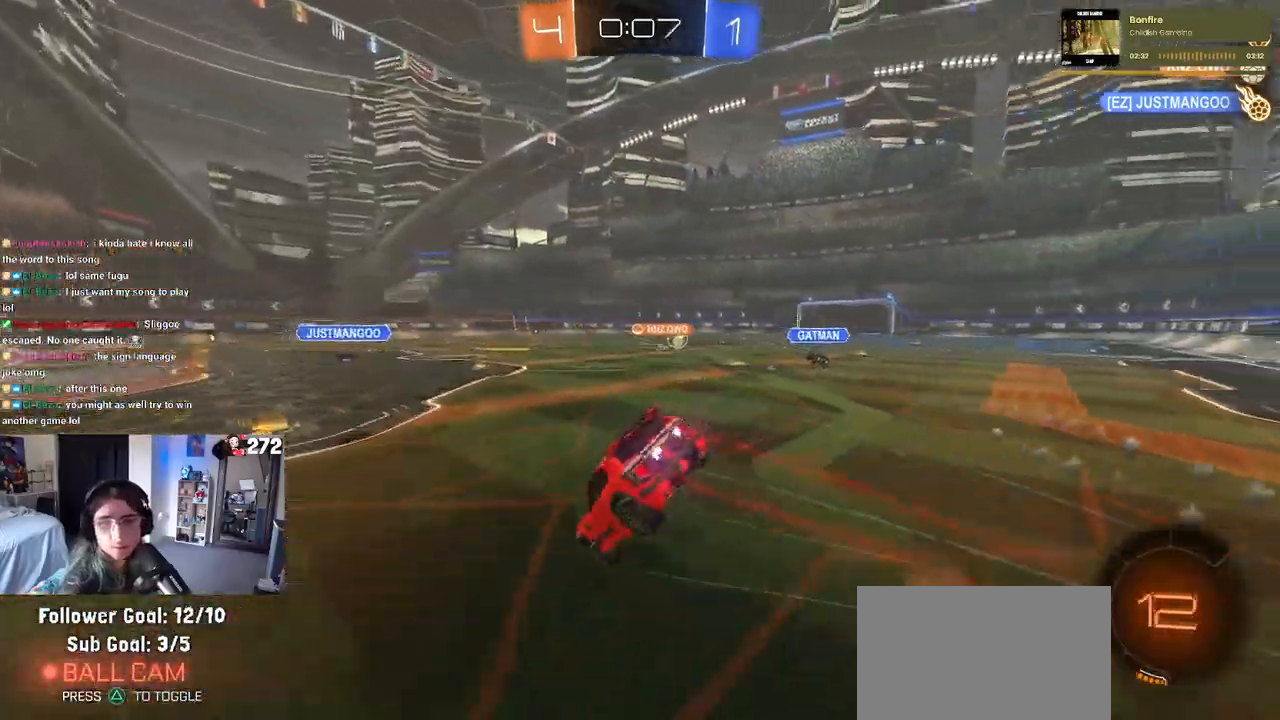
{"buttons": ["SQUARE", "R1", "R2"], "left_stick": "down-left", "right_stick": "center", "events": [[100, "R1", "down"], [300, "left_stick", "down-left"]]}
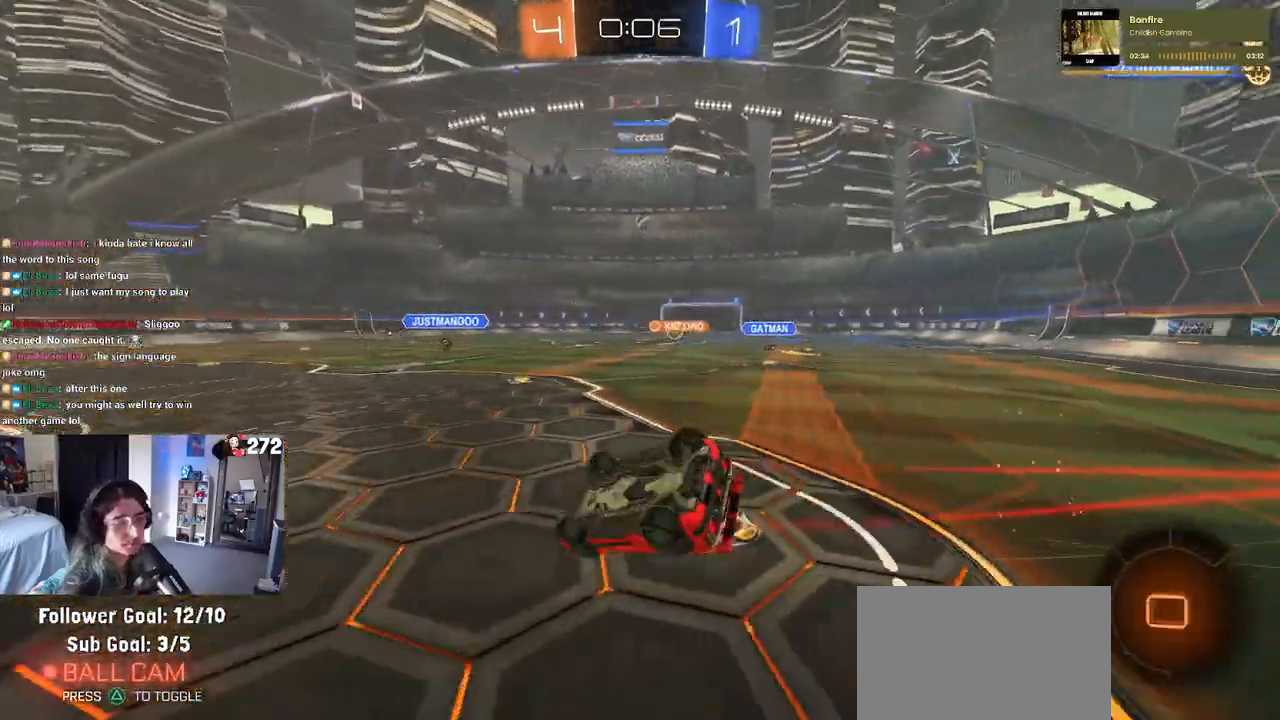
{"buttons": ["R2"], "left_stick": "down-right", "right_stick": "center", "events": [[283, "SQUARE", "up"], [350, "left_stick", "down-right"], [367, "R1", "up"]]}
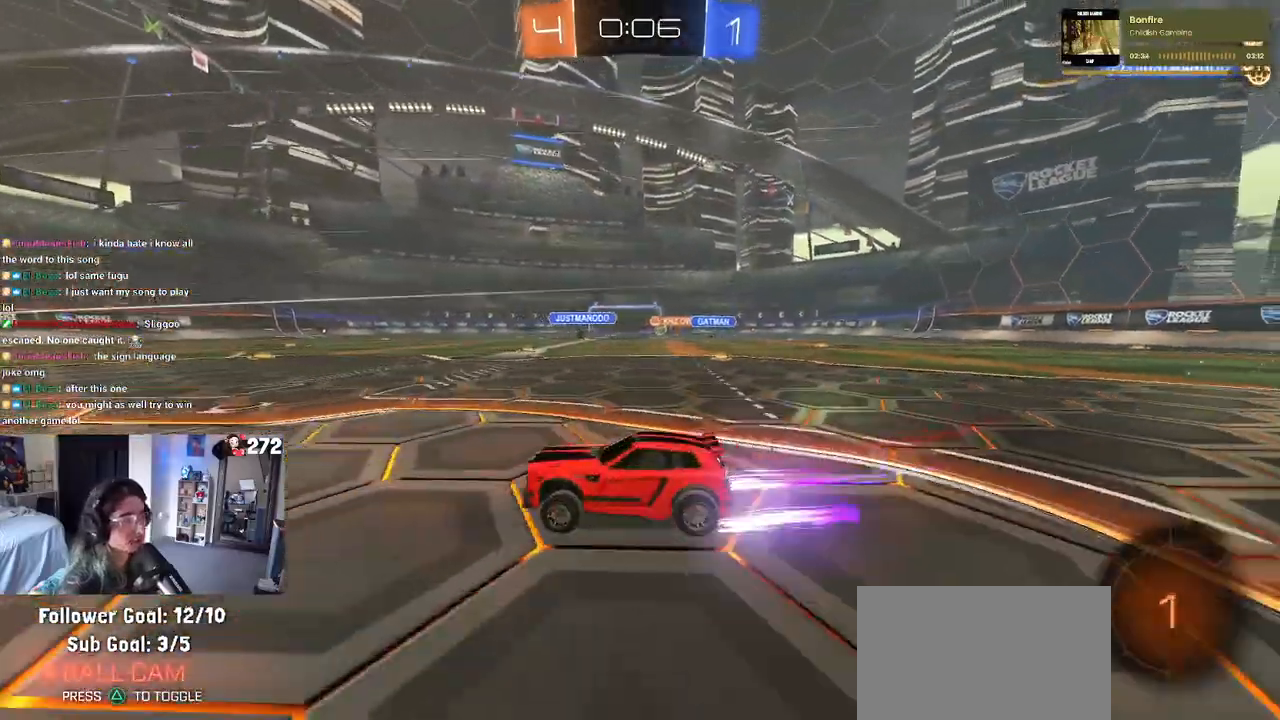
{"buttons": ["R2"], "left_stick": "right", "right_stick": "center", "events": [[33, "left_stick", "right"]]}
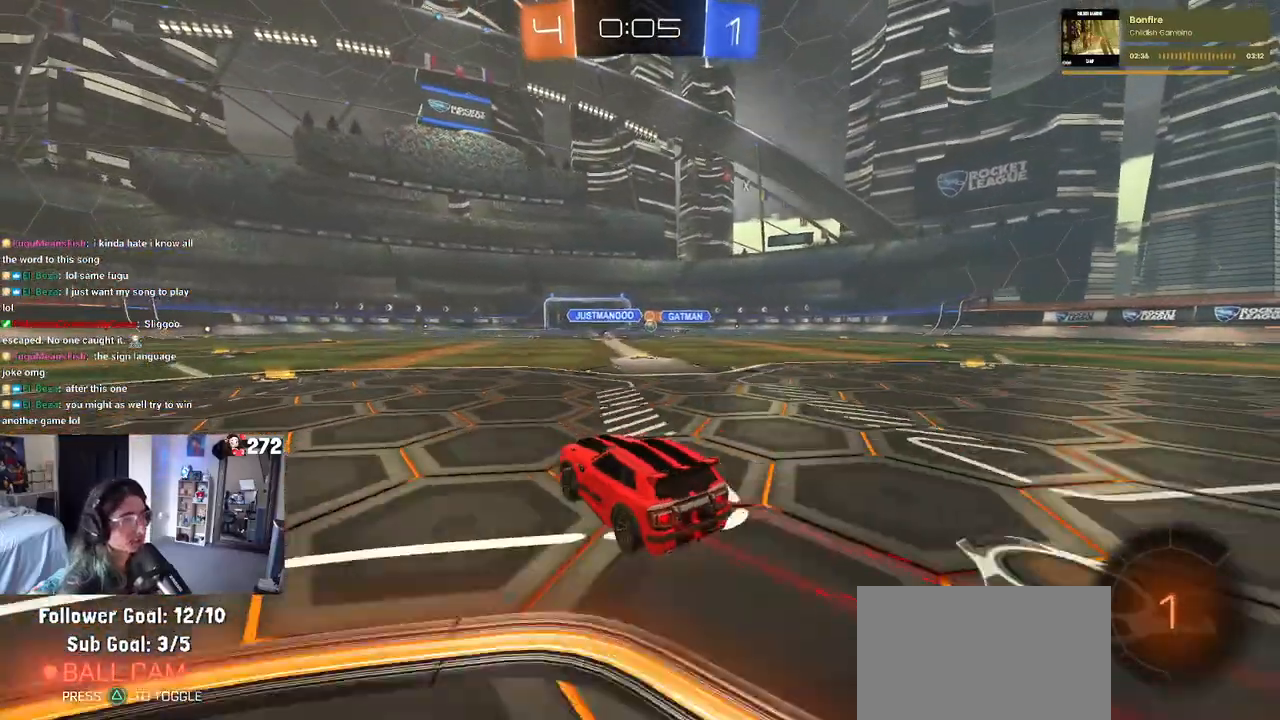
{"buttons": ["R2"], "left_stick": "up-right", "right_stick": "center", "events": [[17, "left_stick", "up-right"], [33, "R1", "down"], [67, "CROSS", "down"], [133, "CROSS", "up"], [300, "R1", "up"]]}
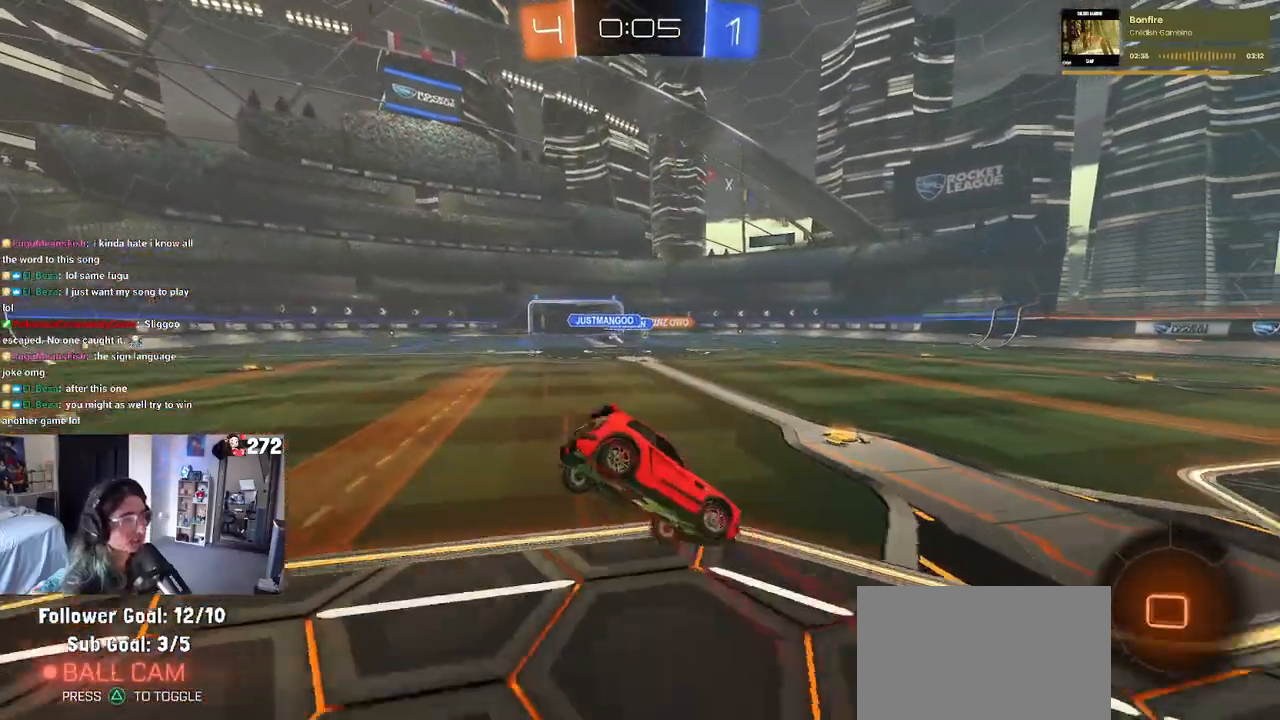
{"buttons": ["SQUARE", "R2"], "left_stick": "up", "right_stick": "center", "events": [[350, "SQUARE", "down"], [350, "left_stick", "up-left"], [467, "left_stick", "up"]]}
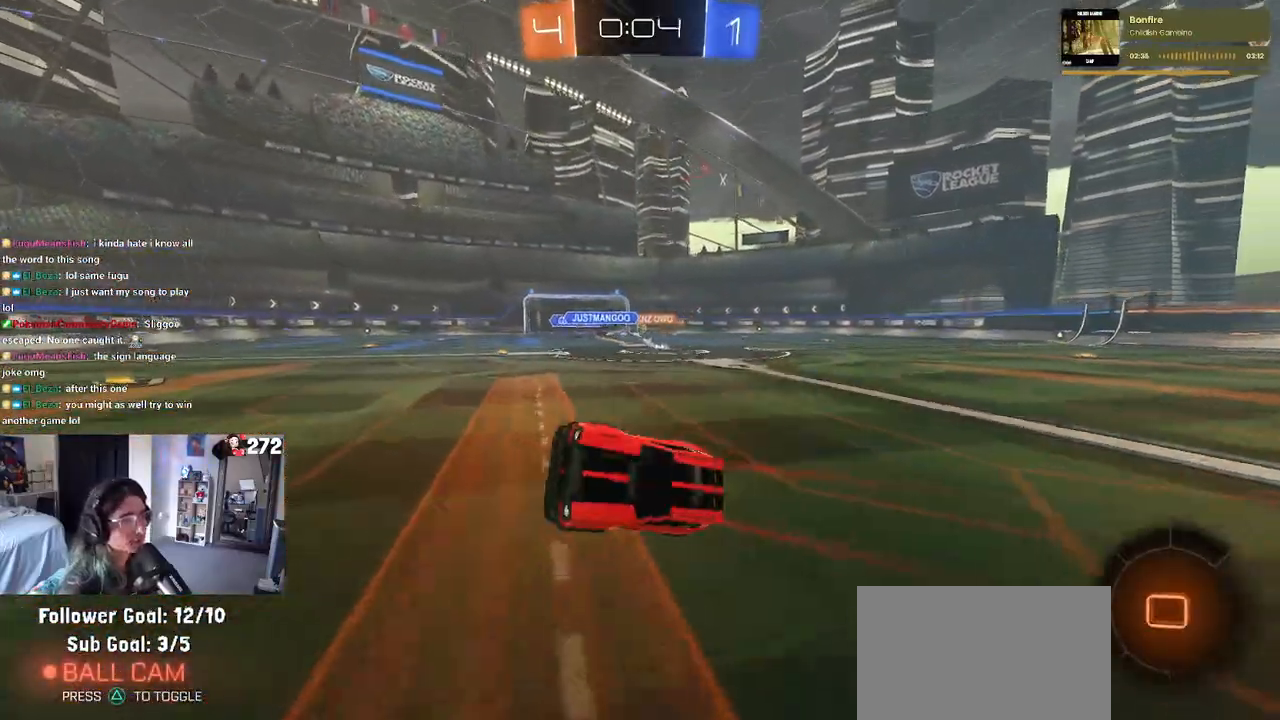
{"buttons": ["R2"], "left_stick": "right", "right_stick": "center", "events": [[117, "CROSS", "down"], [150, "left_stick", "right"], [217, "CROSS", "up"], [283, "CROSS", "down"], [383, "CROSS", "up"], [483, "SQUARE", "up"]]}
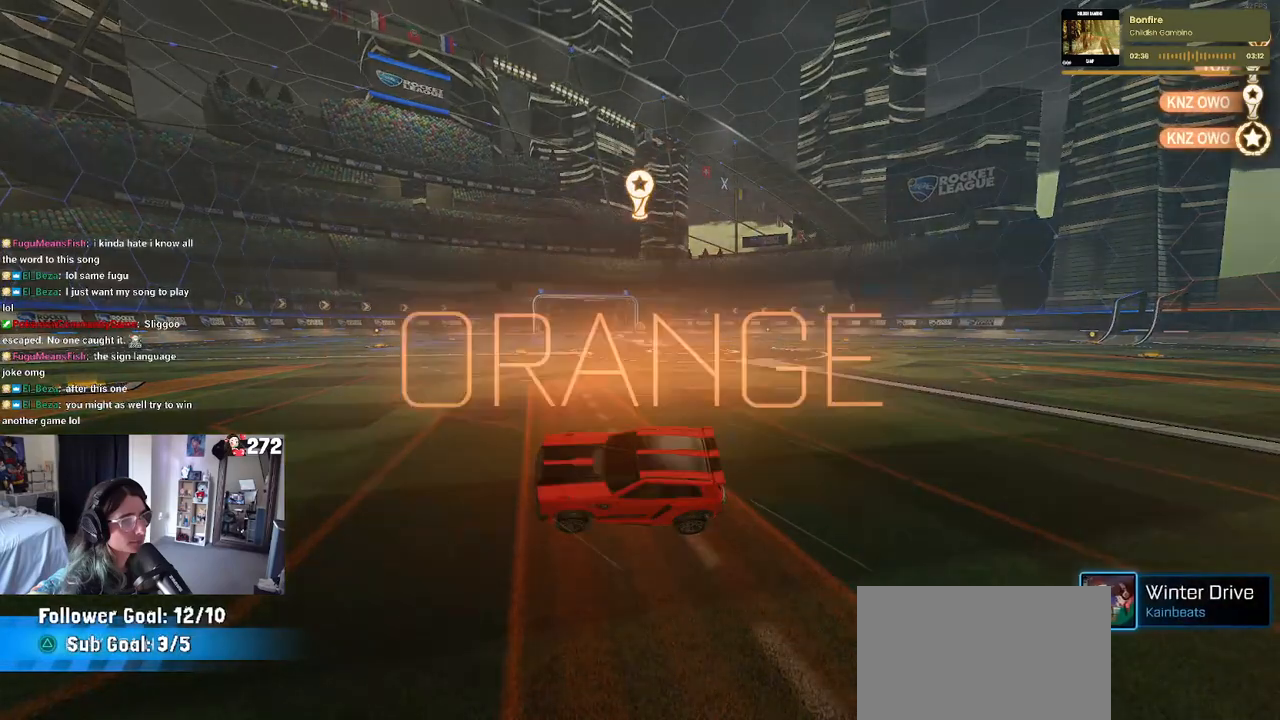
{"buttons": [], "left_stick": "center", "right_stick": "center", "events": [[33, "R2", "up"], [67, "left_stick", "center"]]}
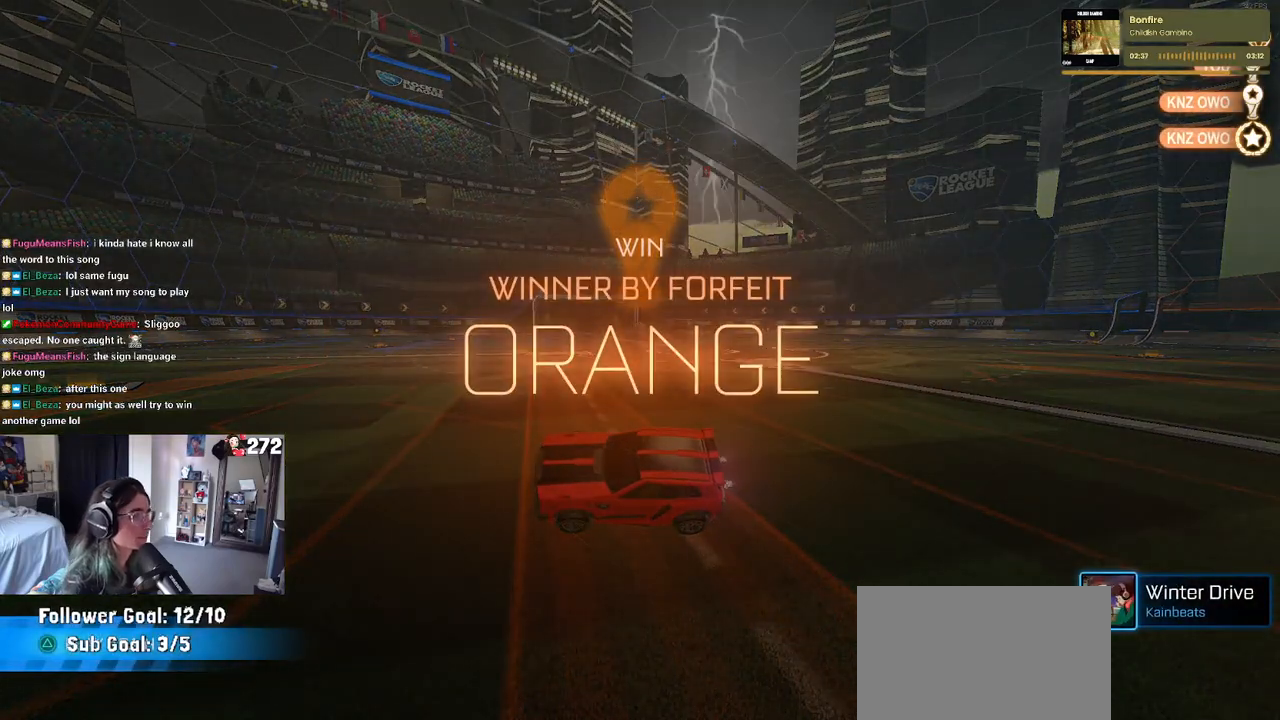
{"buttons": [], "left_stick": "center", "right_stick": "center", "events": []}
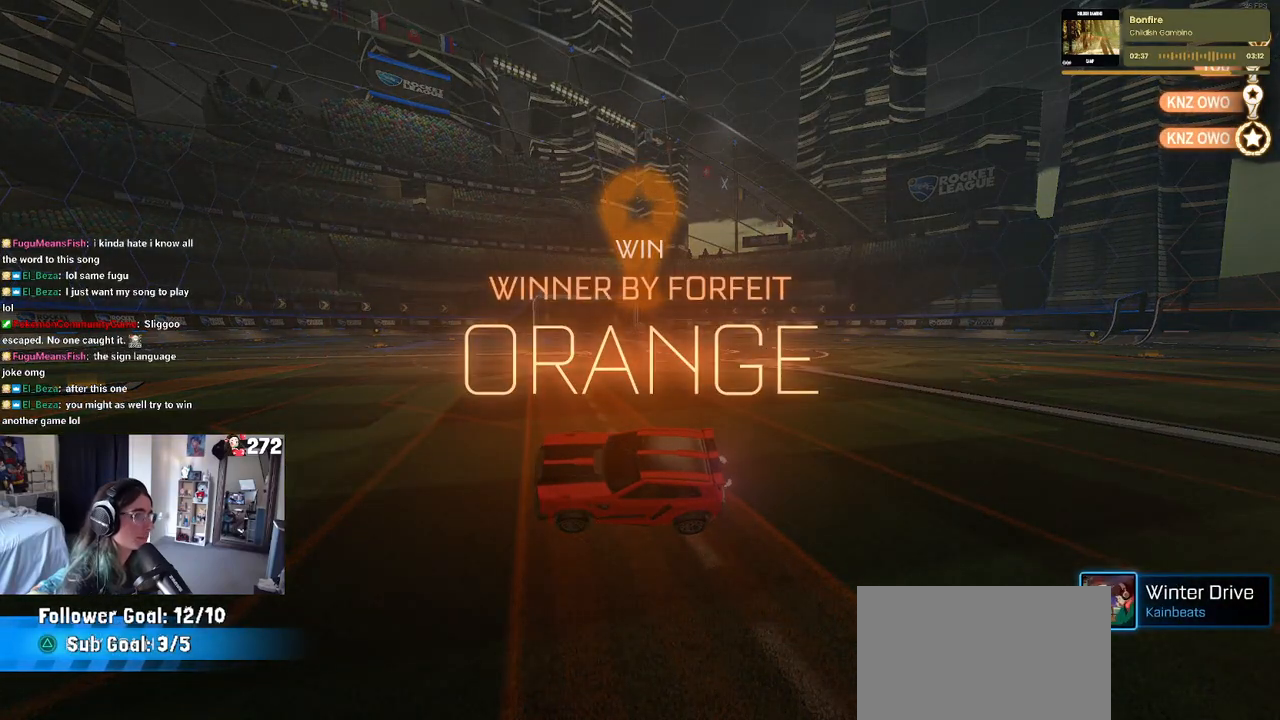
{"buttons": [], "left_stick": "center", "right_stick": "center", "events": []}
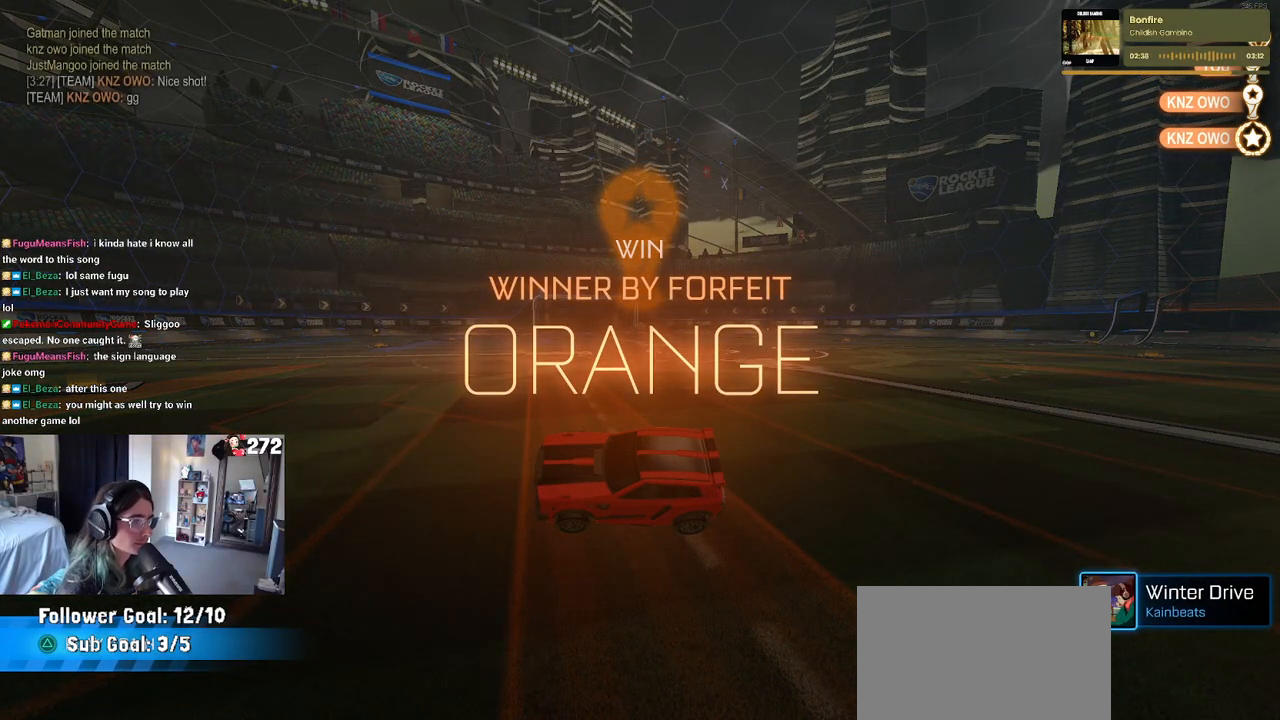
{"buttons": ["START"], "left_stick": "center", "right_stick": "center", "events": [[67, "TRIANGLE", "down"], [183, "TRIANGLE", "up"], [400, "START", "down"]]}
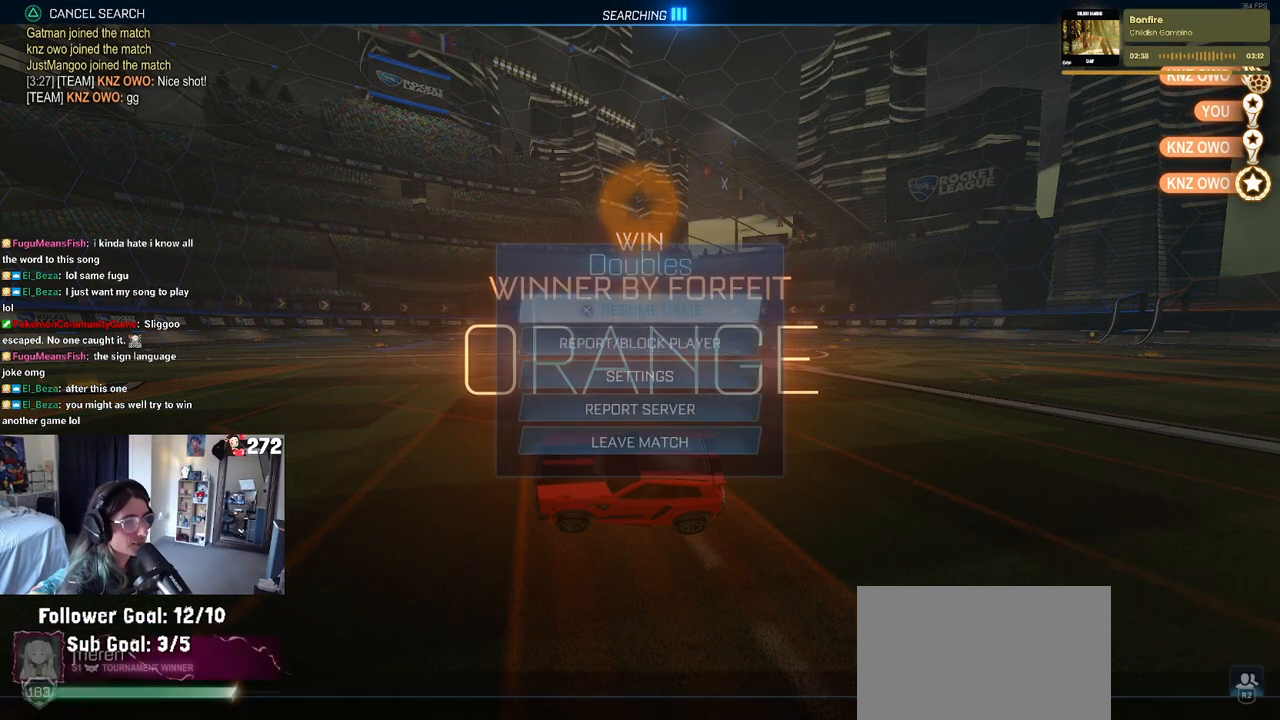
{"buttons": [], "left_stick": "center", "right_stick": "center", "events": [[17, "DPAD_DOWN", "down"], [17, "START", "up"], [467, "DPAD_DOWN", "up"]]}
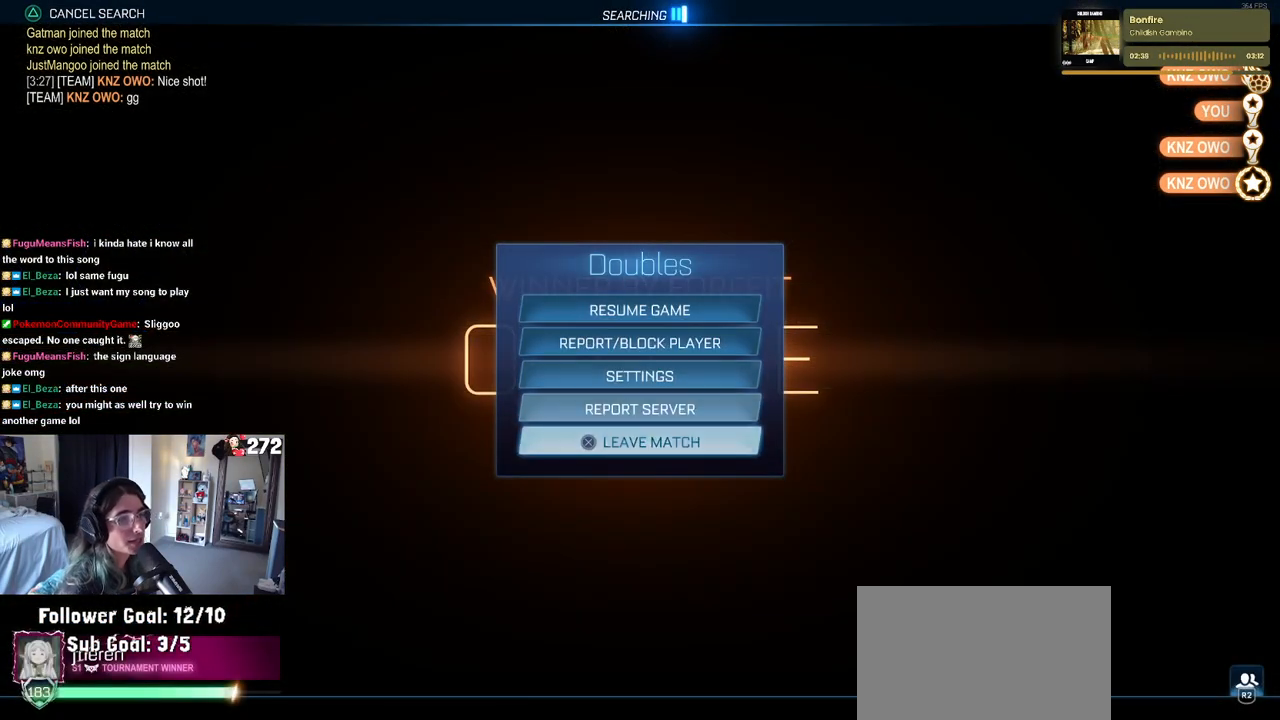
{"buttons": [], "left_stick": "center", "right_stick": "center", "events": [[83, "CROSS", "down"], [183, "CROSS", "up"], [233, "DPAD_LEFT", "down"], [333, "CROSS", "down"], [333, "DPAD_LEFT", "up"], [417, "CROSS", "up"]]}
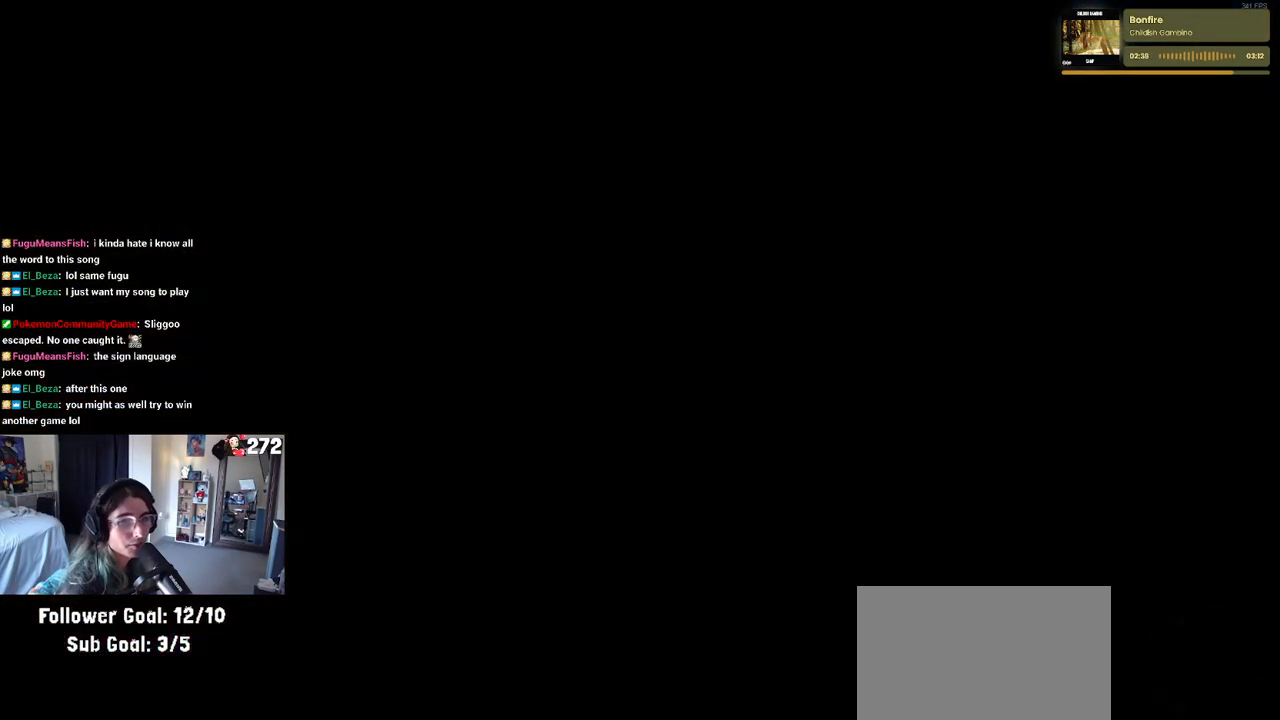
{"buttons": [], "left_stick": "center", "right_stick": "center", "events": []}
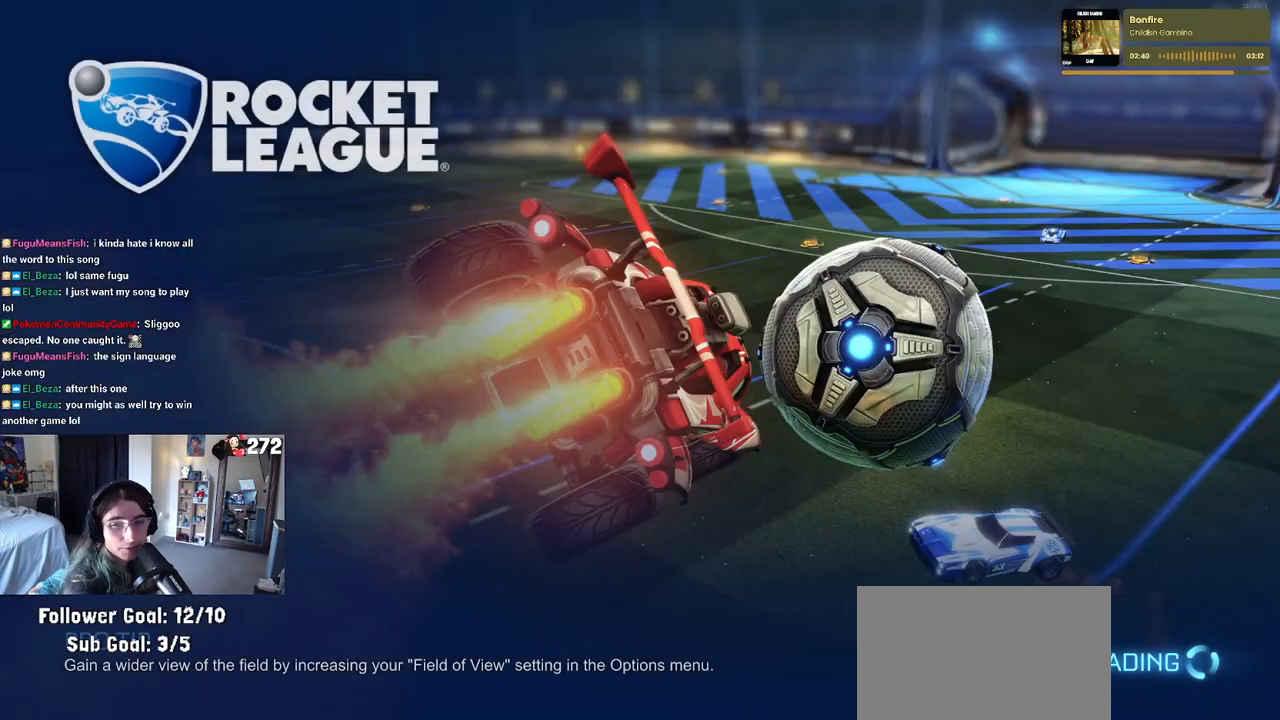
{"buttons": [], "left_stick": "center", "right_stick": "center", "events": []}
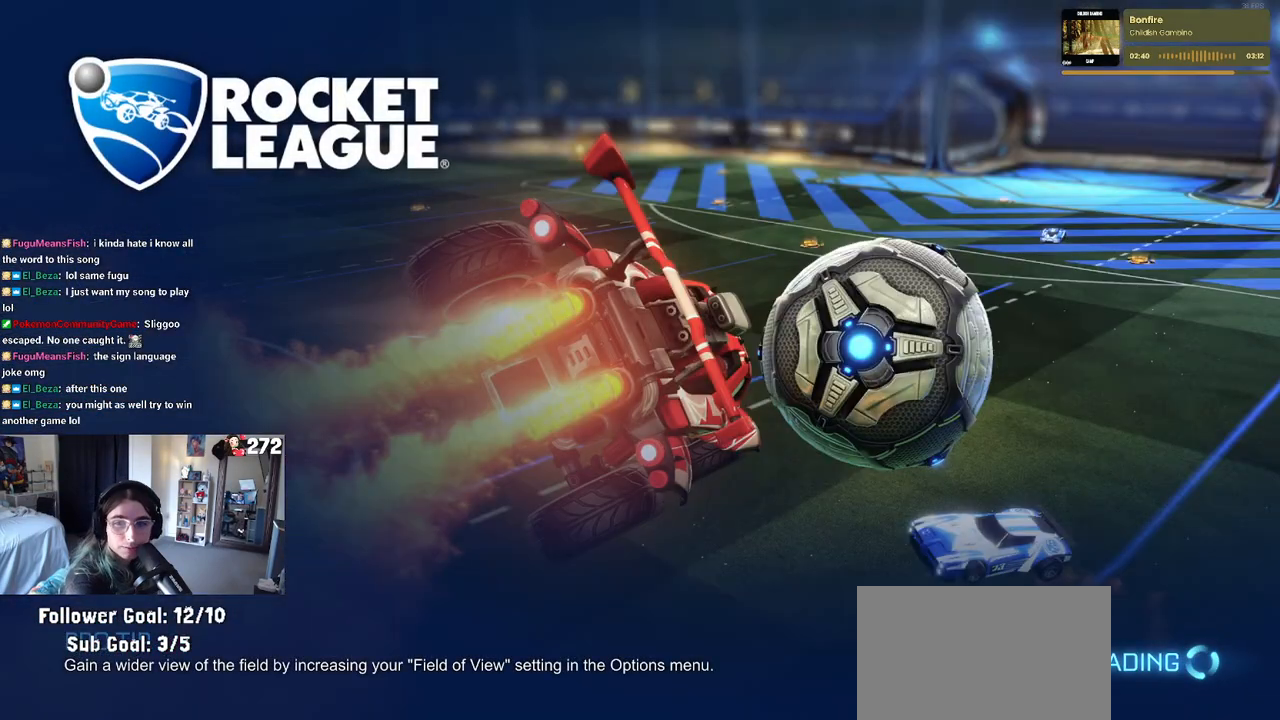
{"buttons": [], "left_stick": "center", "right_stick": "center", "events": []}
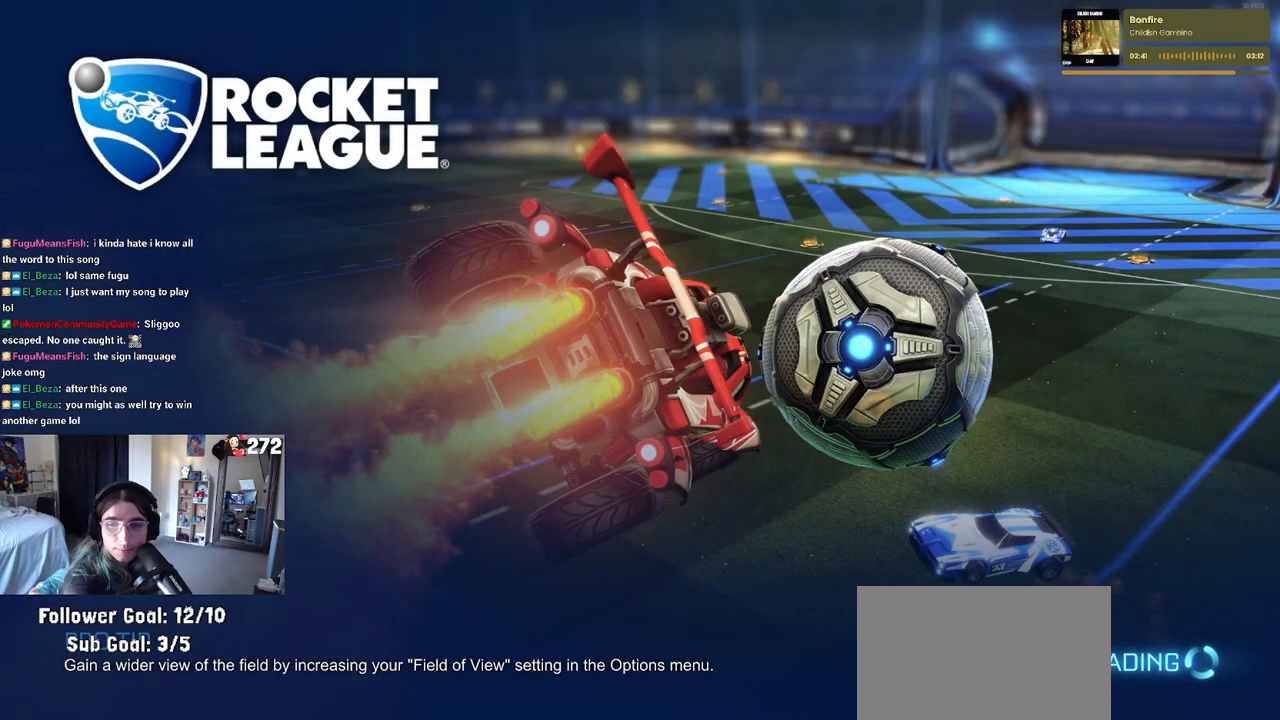
{"buttons": [], "left_stick": "center", "right_stick": "center", "events": []}
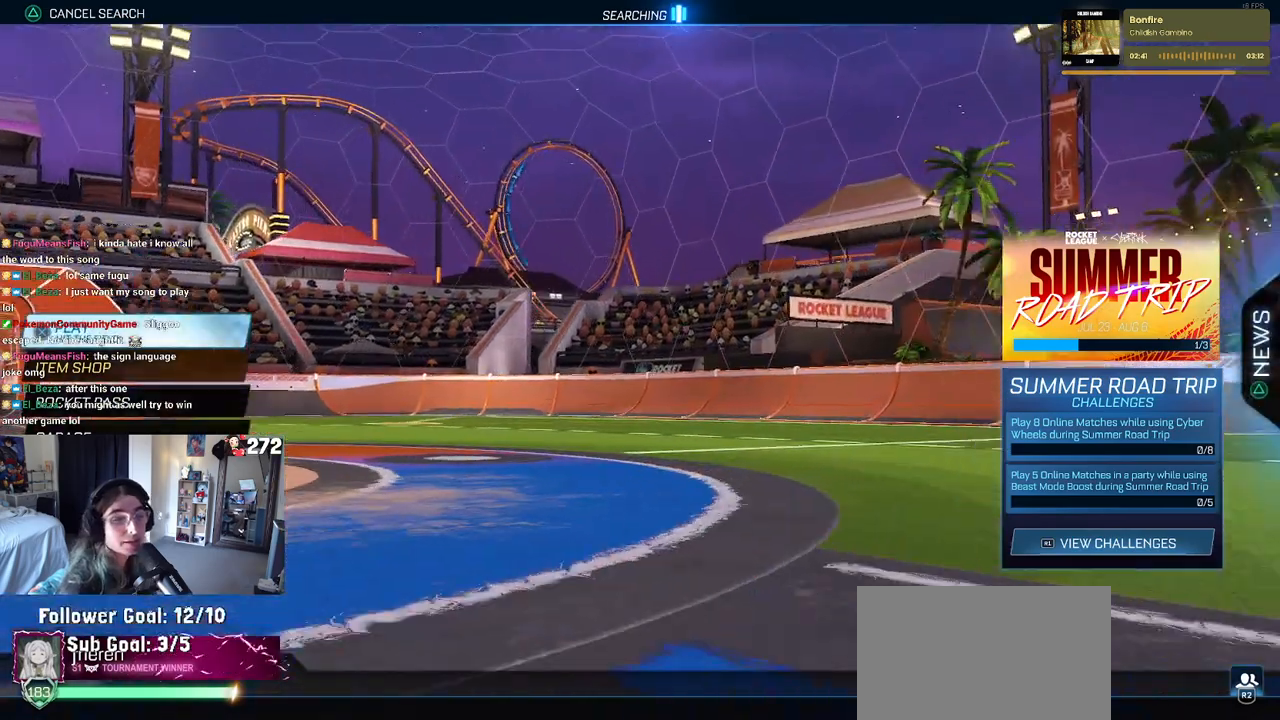
{"buttons": [], "left_stick": "center", "right_stick": "center", "events": [[250, "CROSS", "down"], [350, "CROSS", "up"]]}
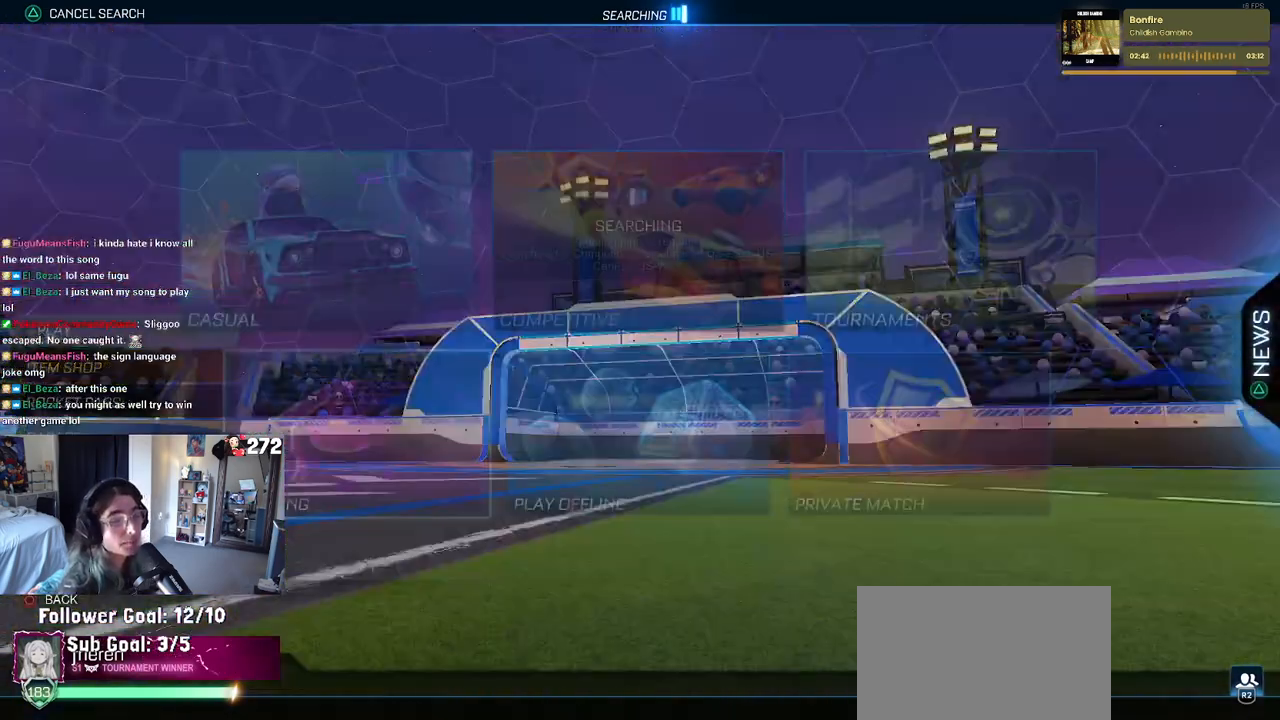
{"buttons": [], "left_stick": "center", "right_stick": "center", "events": [[67, "DPAD_DOWN", "down"], [150, "DPAD_DOWN", "up"], [267, "DPAD_LEFT", "down"], [350, "DPAD_LEFT", "up"]]}
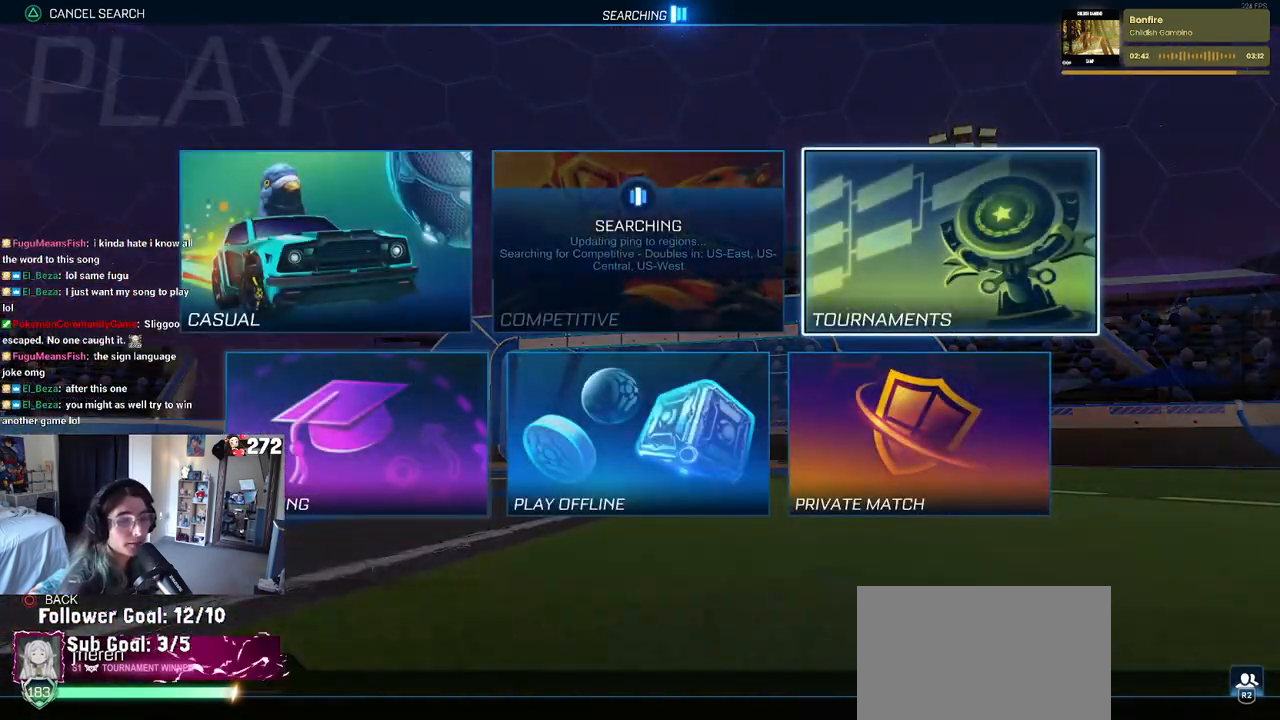
{"buttons": ["DPAD_DOWN"], "left_stick": "center", "right_stick": "center", "events": [[150, "DPAD_RIGHT", "down"], [250, "DPAD_RIGHT", "up"], [450, "DPAD_DOWN", "down"]]}